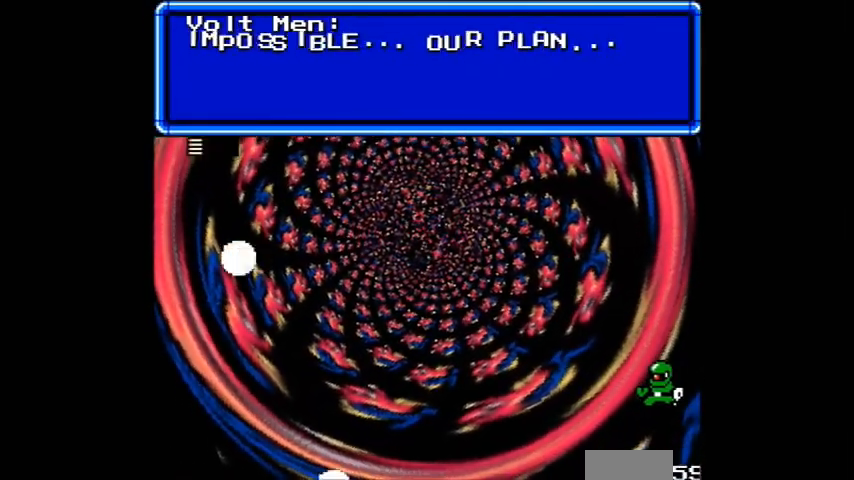
Gameplay with a controller (Nintendo layout); each line is a JSON object with the inputs held at the frame after it. "events" lists button and stick changes between this image and that frame as [ms after this image, input, new state], when the widget could be followed in between. Not read: L3 R3.
{"buttons": [], "events": []}
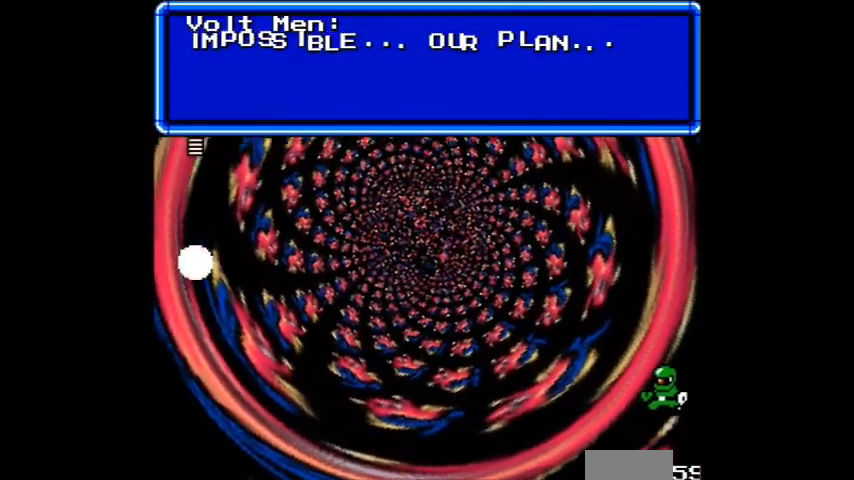
{"buttons": [], "events": []}
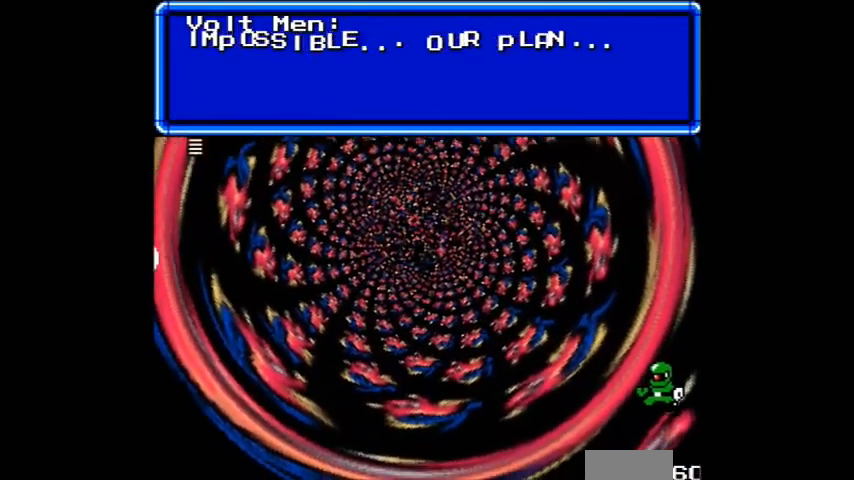
{"buttons": [], "events": [[334, "B", "down"], [501, "B", "up"]]}
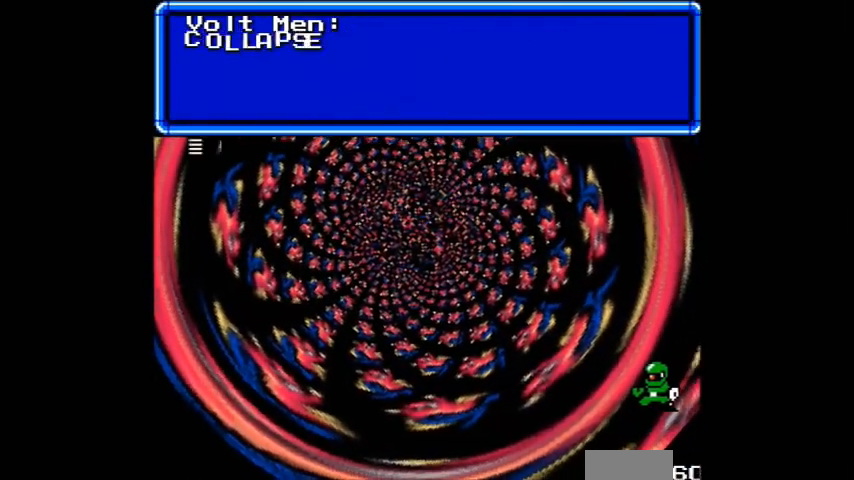
{"buttons": [], "events": []}
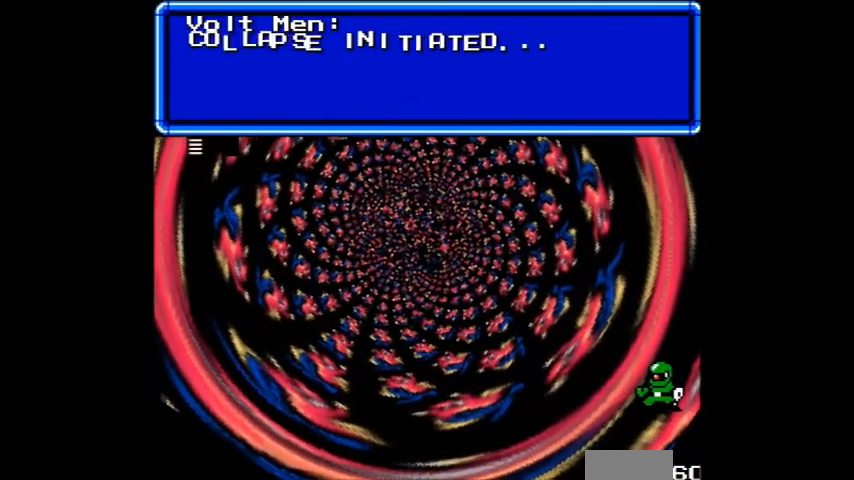
{"buttons": [], "events": []}
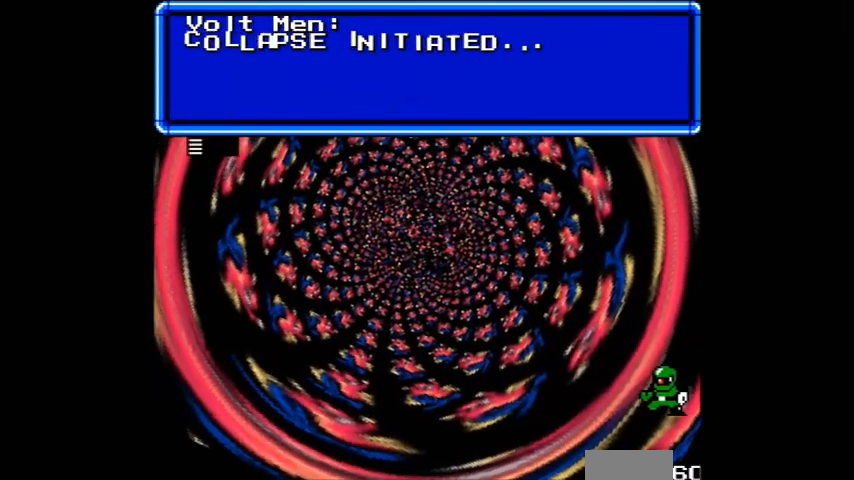
{"buttons": [], "events": []}
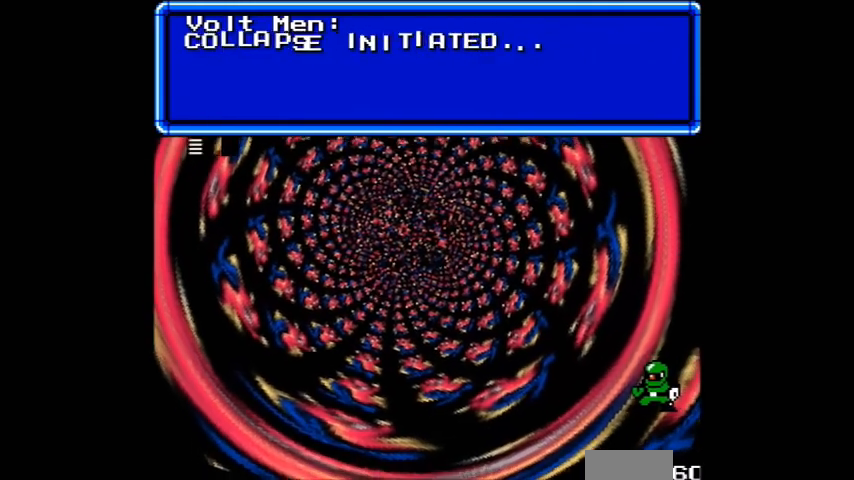
{"buttons": [], "events": []}
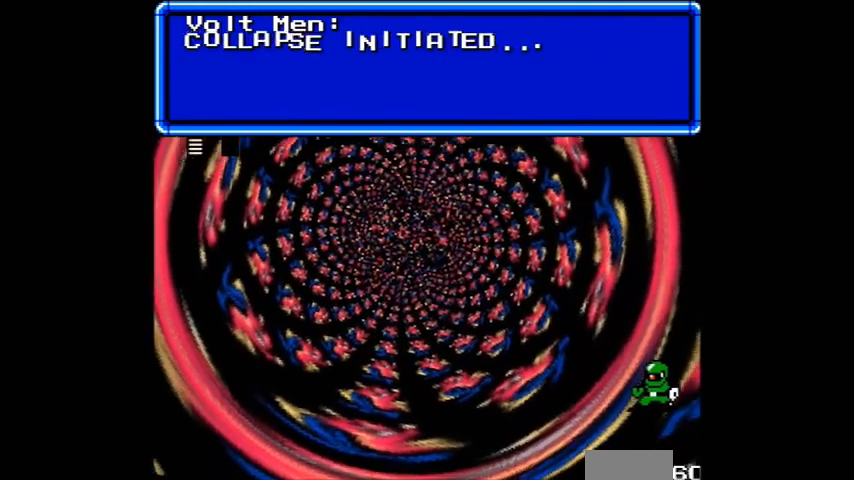
{"buttons": [], "events": [[66, "B", "down"], [266, "B", "up"]]}
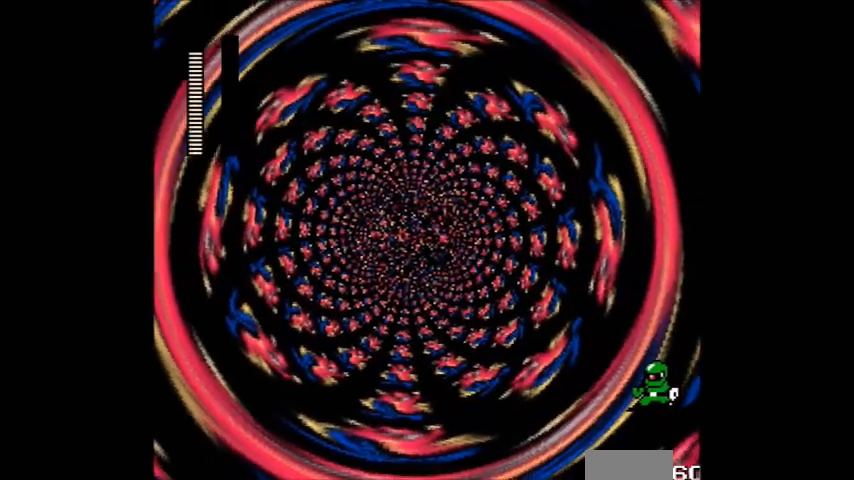
{"buttons": []}
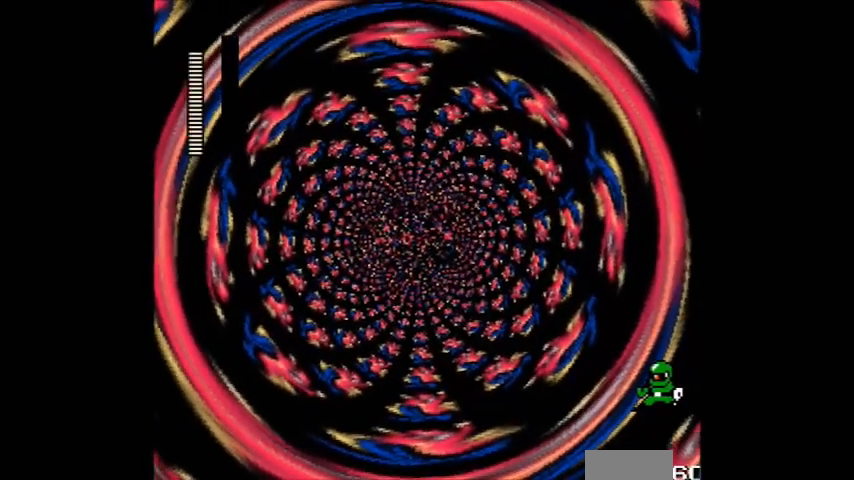
{"buttons": ["DPAD_LEFT"], "events": [[133, "DPAD_LEFT", "down"]]}
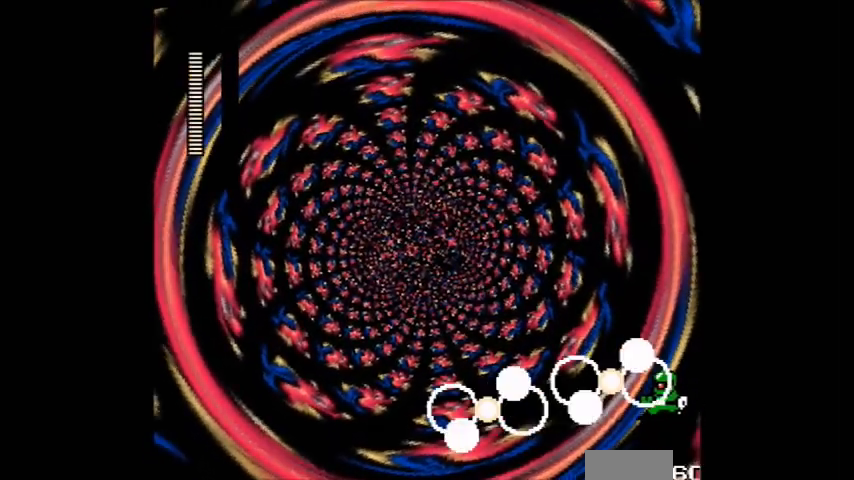
{"buttons": ["DPAD_LEFT"], "events": [[67, "DPAD_LEFT", "up"], [367, "DPAD_LEFT", "down"]]}
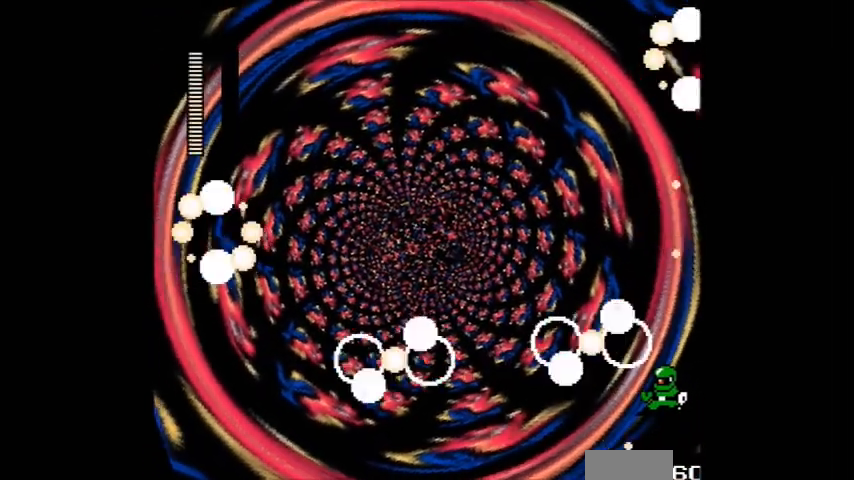
{"buttons": [], "events": [[66, "DPAD_LEFT", "up"]]}
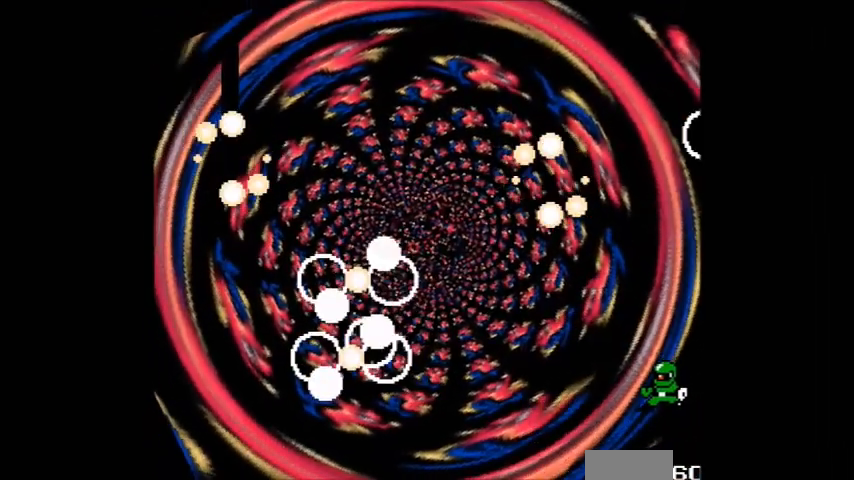
{"buttons": [], "events": []}
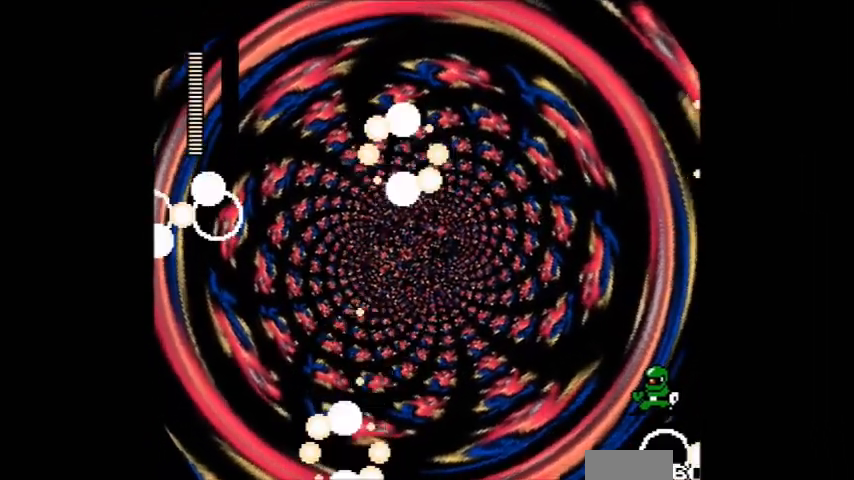
{"buttons": [], "events": []}
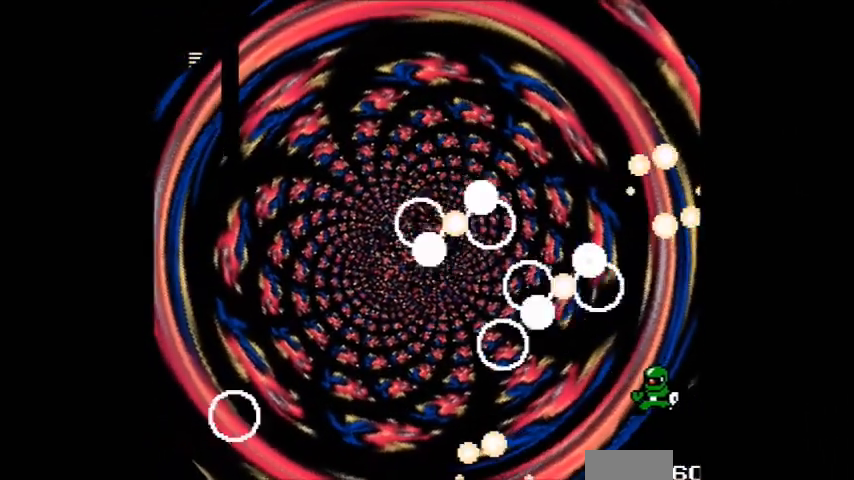
{"buttons": [], "events": []}
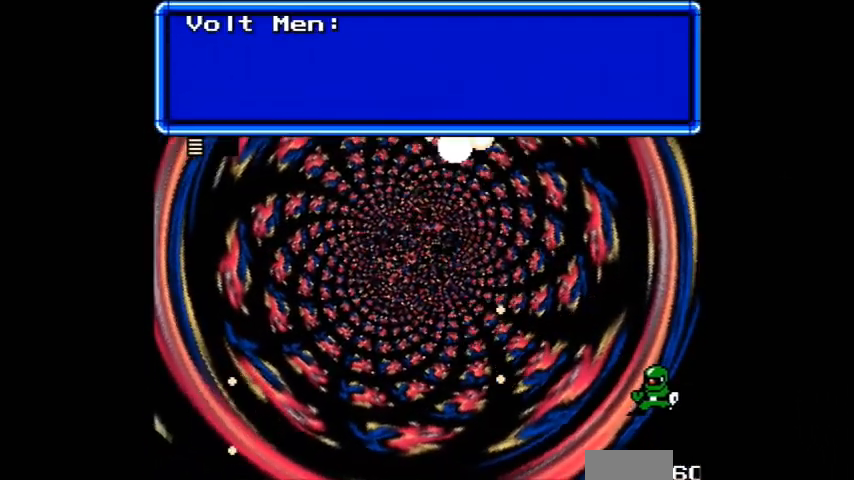
{"buttons": [], "events": []}
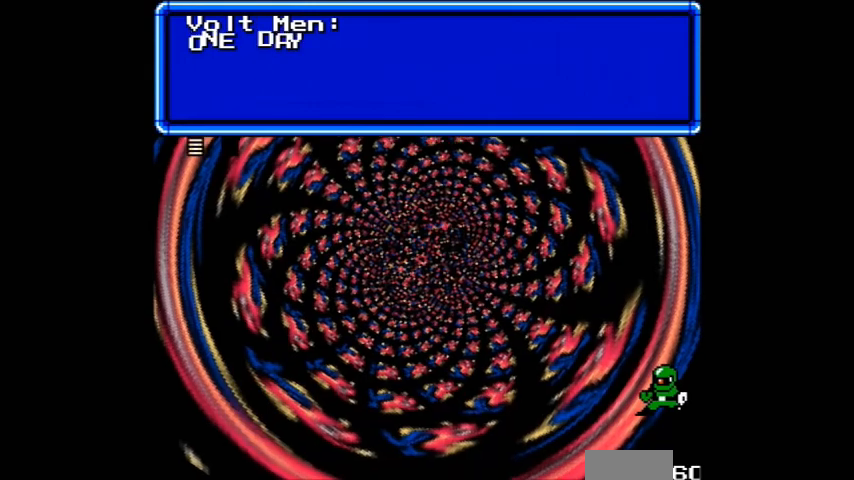
{"buttons": [], "events": []}
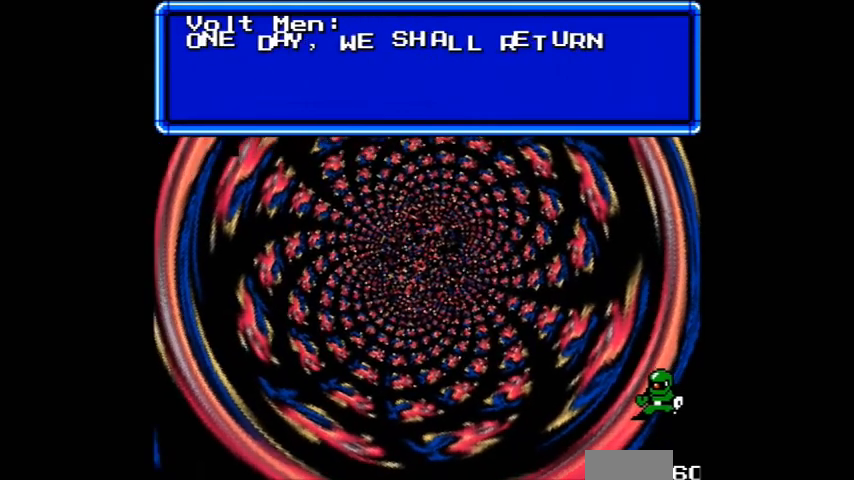
{"buttons": [], "events": []}
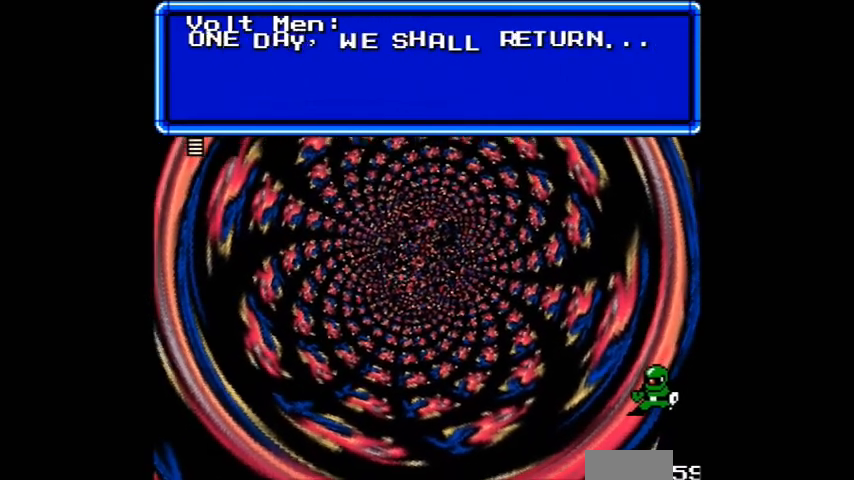
{"buttons": ["B"], "events": [[400, "B", "down"]]}
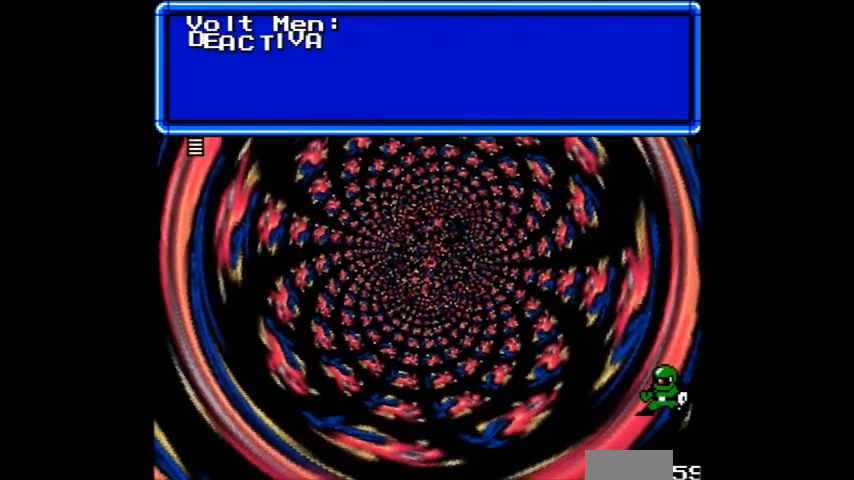
{"buttons": [], "events": [[66, "B", "up"]]}
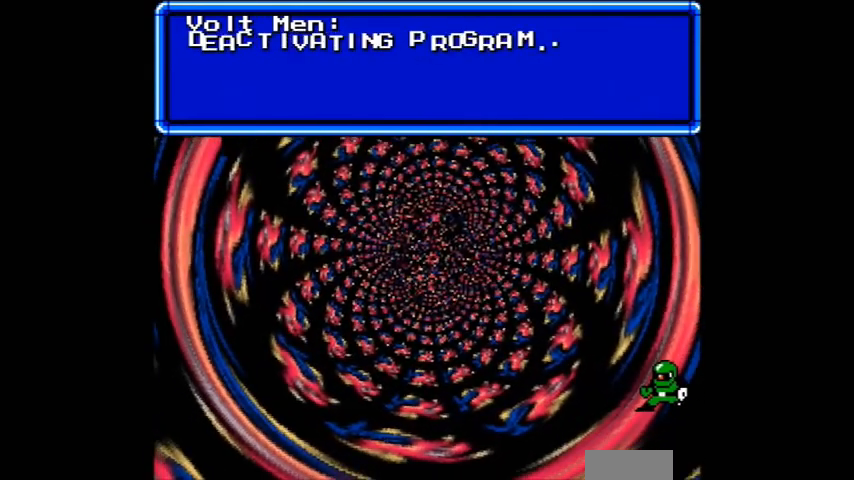
{"buttons": [], "events": []}
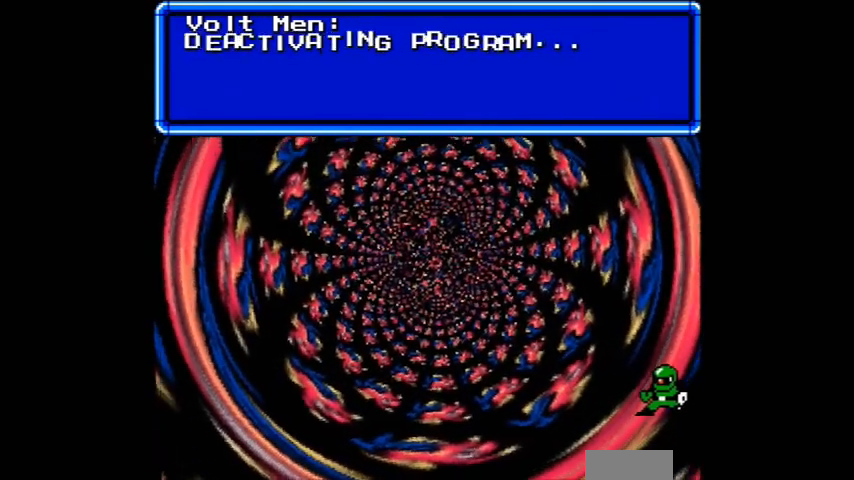
{"buttons": [], "events": []}
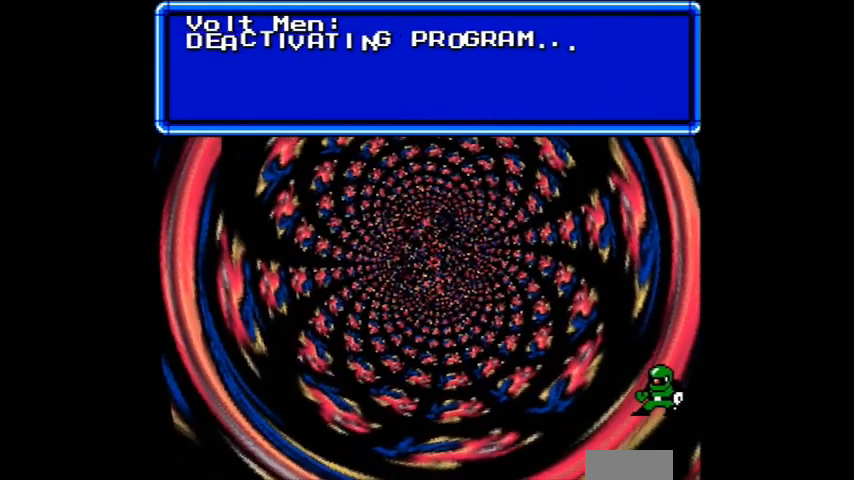
{"buttons": [], "events": [[134, "B", "down"], [300, "B", "up"]]}